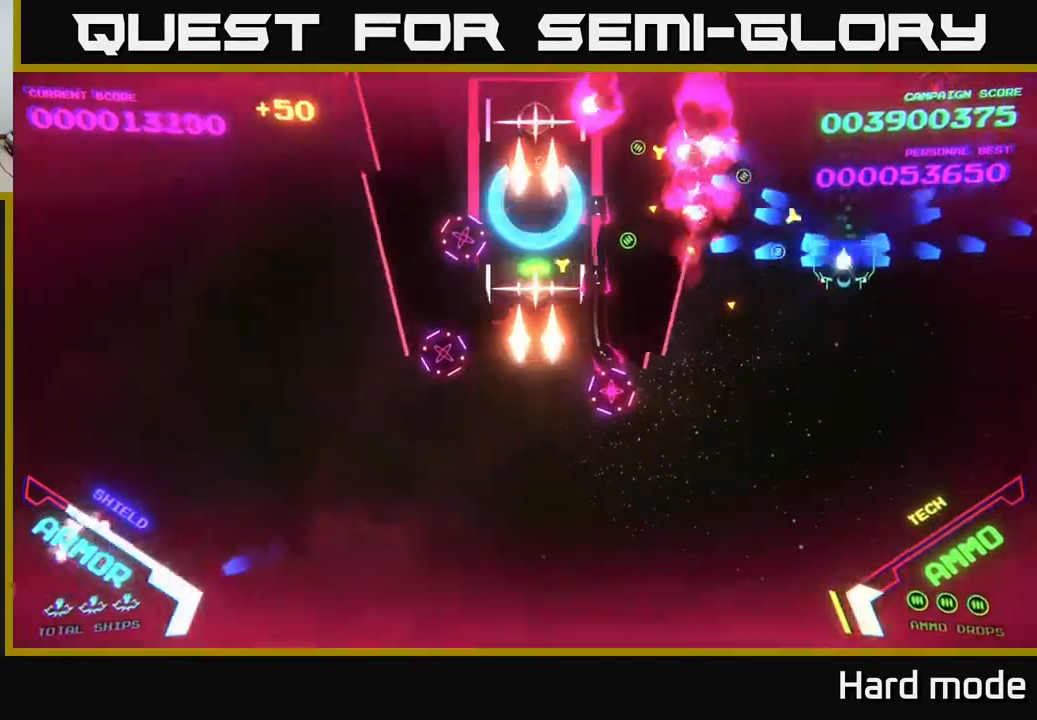
Gameplay with a controller (Xbox layout); each line is a JSON object with the inputs held at the frame after it. "events" lists button and stick changes between this image and that frame as [ms after this image, input, new state], when the widget could be followed in between. Not read: right_stick.
{"buttons": ["B"], "left_stick": "down", "events": []}
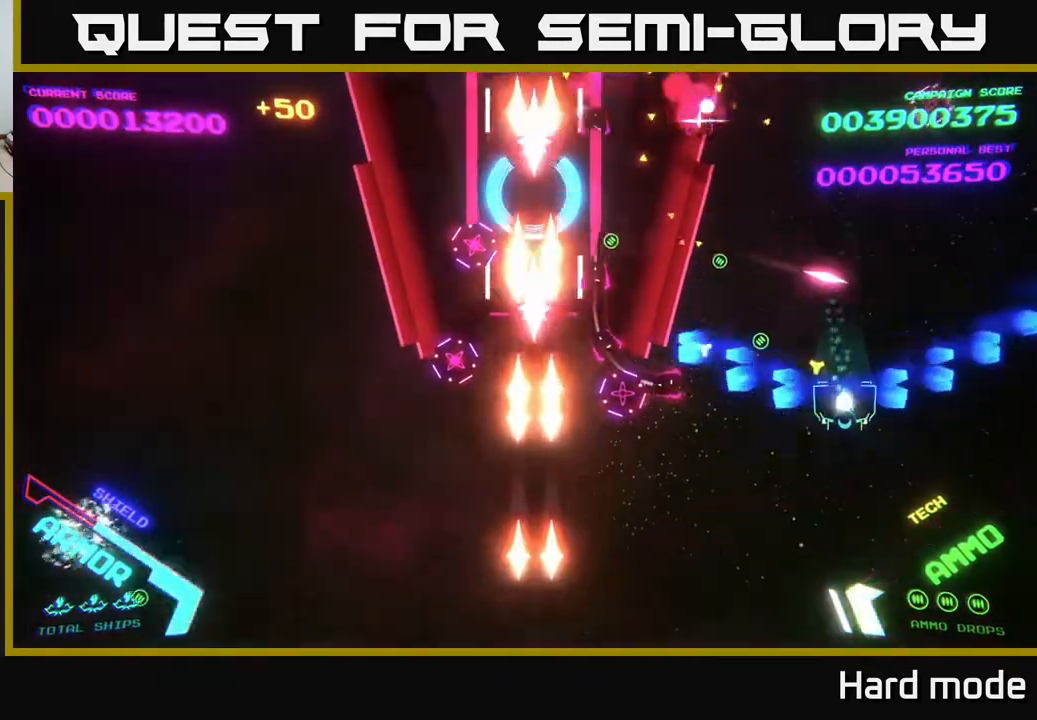
{"buttons": ["B"], "left_stick": "up", "events": [[83, "left_stick", "right"], [133, "left_stick", "up-right"], [167, "B", "up"], [217, "B", "down"], [400, "left_stick", "up"]]}
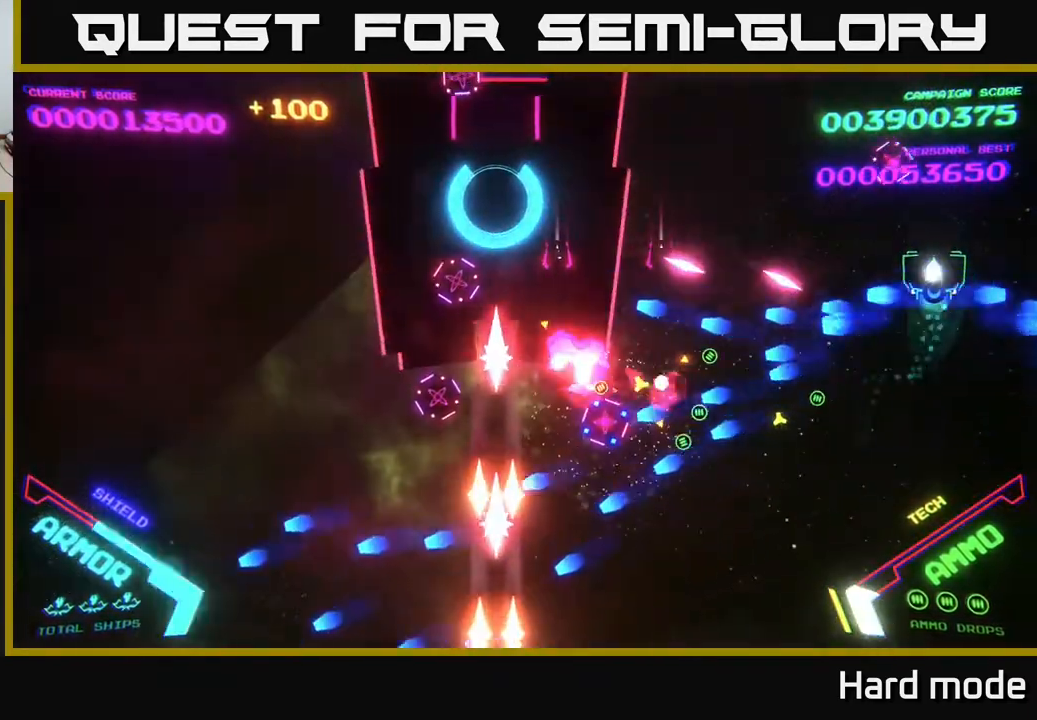
{"buttons": ["B"], "left_stick": "down", "events": [[83, "left_stick", "left"], [133, "B", "up"], [133, "left_stick", "down-left"], [183, "B", "down"], [333, "left_stick", "up-left"], [500, "left_stick", "down"]]}
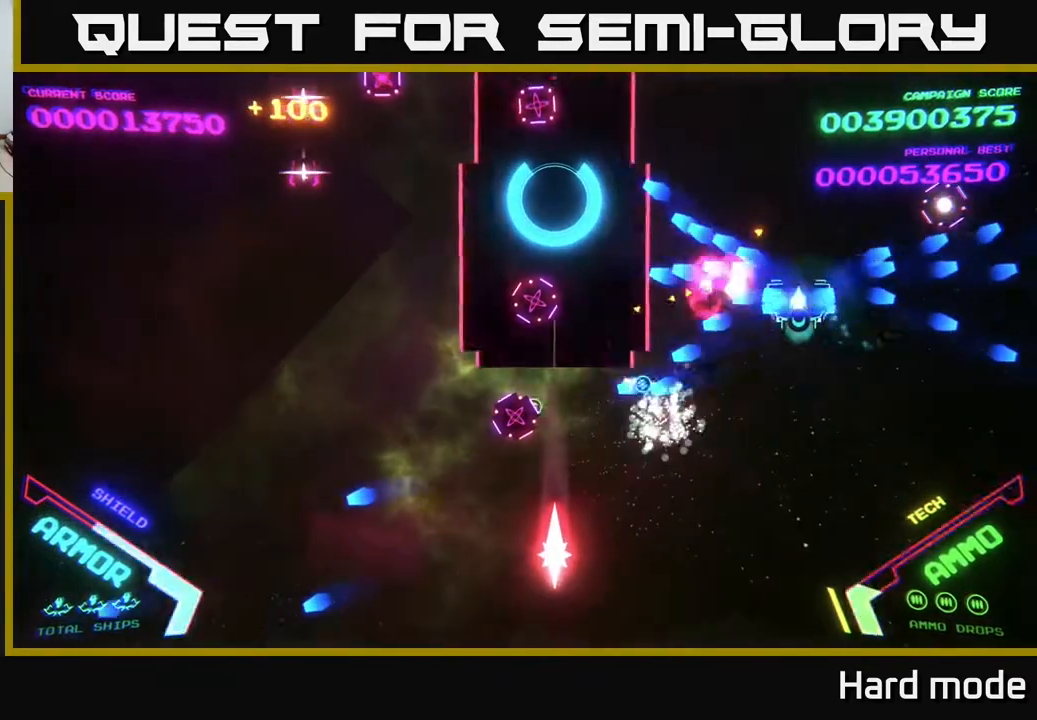
{"buttons": ["B"], "left_stick": "down-left", "events": [[200, "left_stick", "down-left"]]}
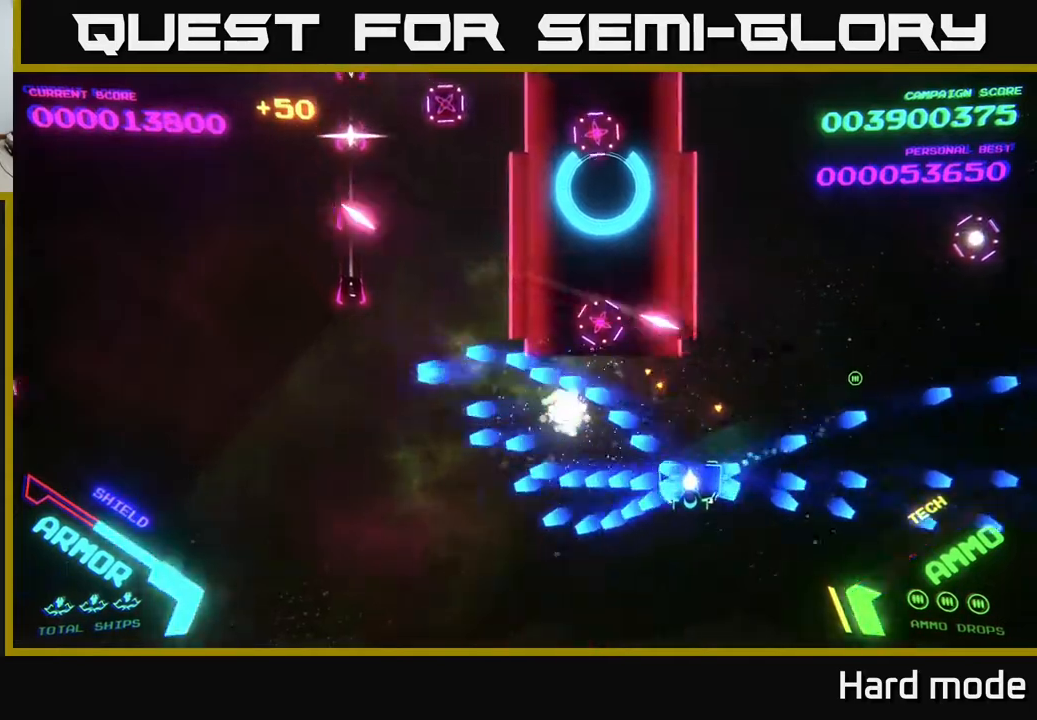
{"buttons": ["A", "X"], "left_stick": "center", "events": [[33, "left_stick", "left"], [217, "left_stick", "down"], [233, "B", "up"], [300, "X", "down"], [400, "X", "up"], [400, "left_stick", "center"], [433, "X", "down"], [450, "A", "down"]]}
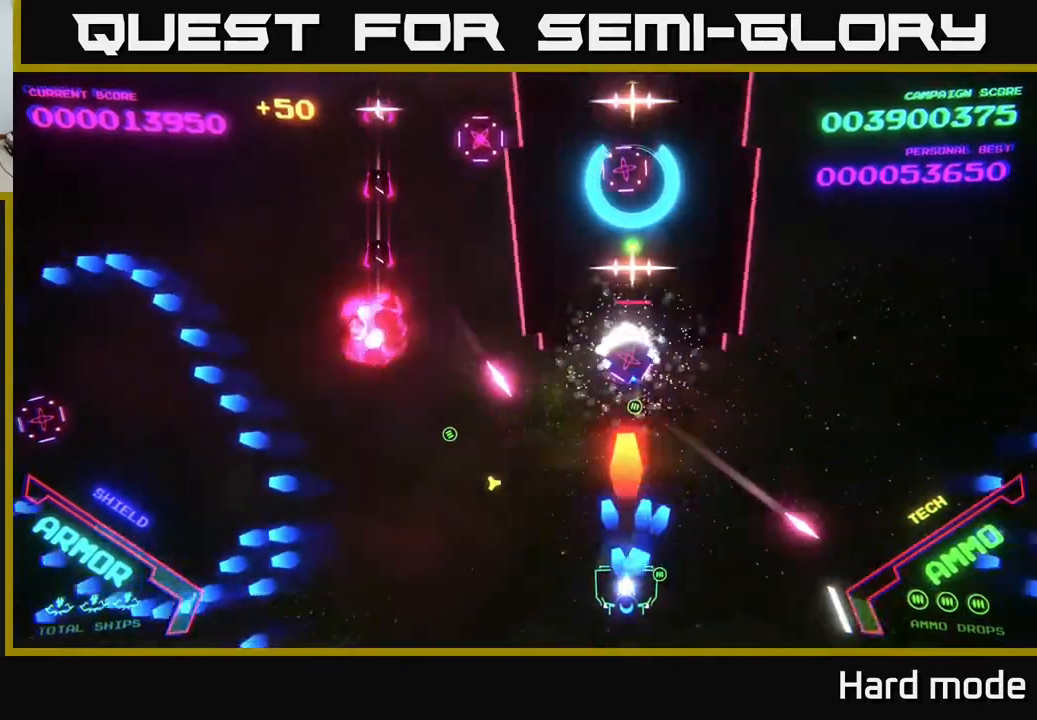
{"buttons": [], "left_stick": "left", "events": [[33, "X", "up"], [100, "X", "down"], [183, "X", "up"], [250, "X", "down"], [250, "left_stick", "down"], [300, "X", "up"], [317, "A", "up"], [333, "A", "down"], [350, "X", "down"], [383, "left_stick", "left"], [450, "X", "up"], [467, "A", "up"]]}
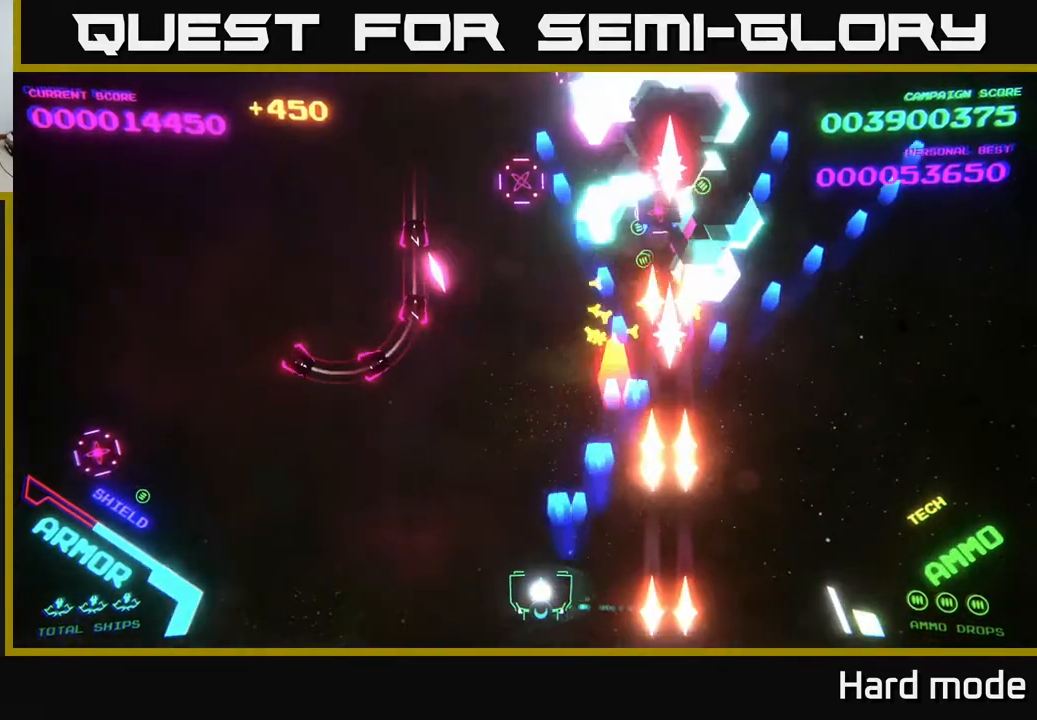
{"buttons": ["B"], "left_stick": "up-left", "events": [[133, "B", "down"], [200, "left_stick", "up-left"], [317, "B", "up"], [383, "B", "down"]]}
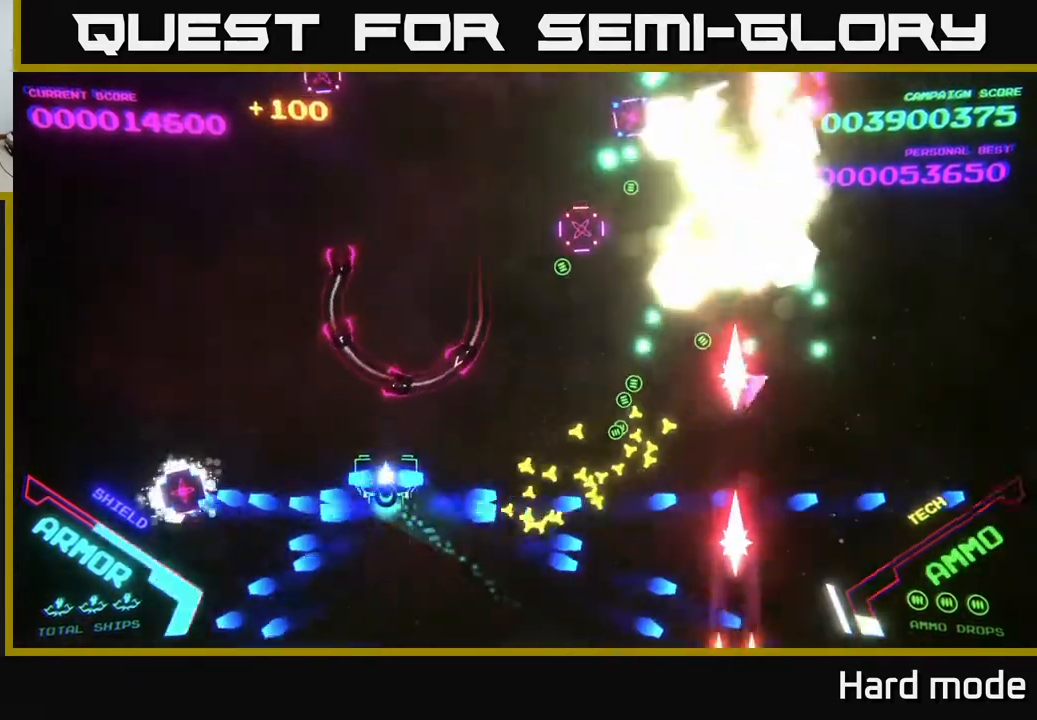
{"buttons": ["B"], "left_stick": "up-left", "events": [[217, "left_stick", "up"], [400, "left_stick", "up-left"]]}
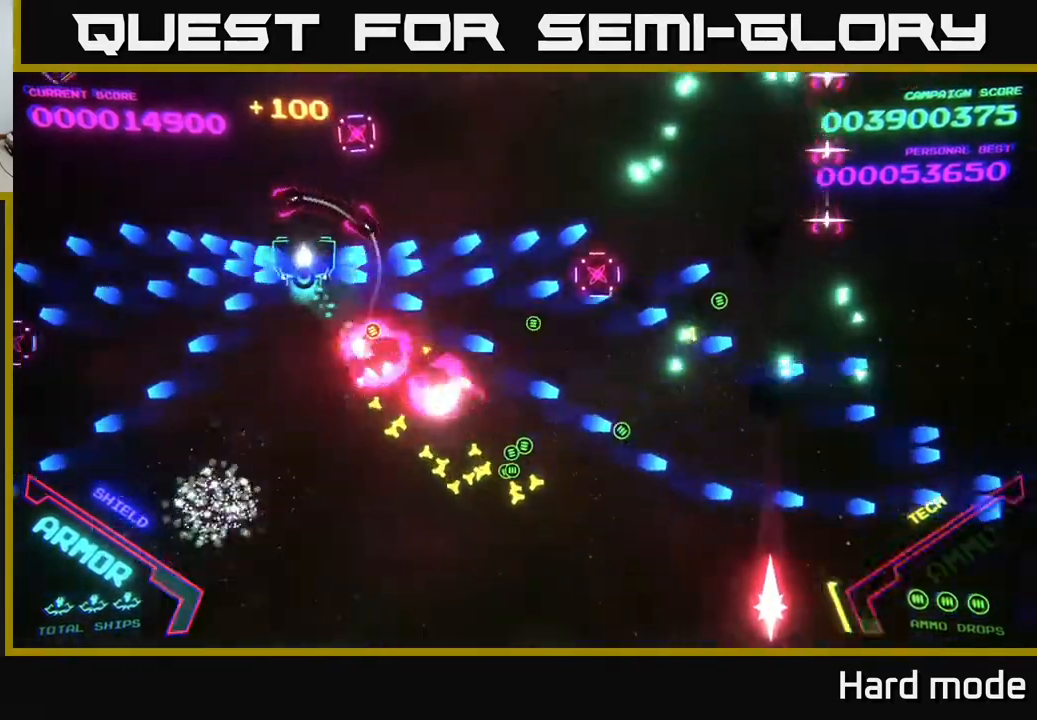
{"buttons": [], "left_stick": "down", "events": [[467, "B", "up"], [467, "left_stick", "down"]]}
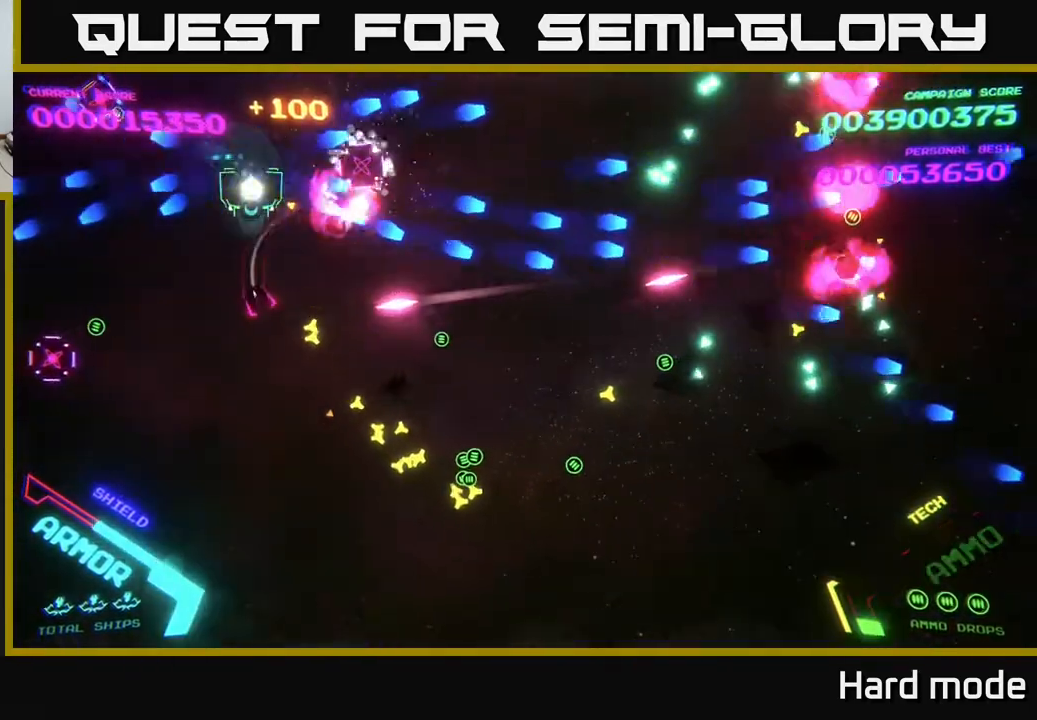
{"buttons": ["B"], "left_stick": "down-right", "events": [[50, "B", "down"], [300, "left_stick", "down-right"]]}
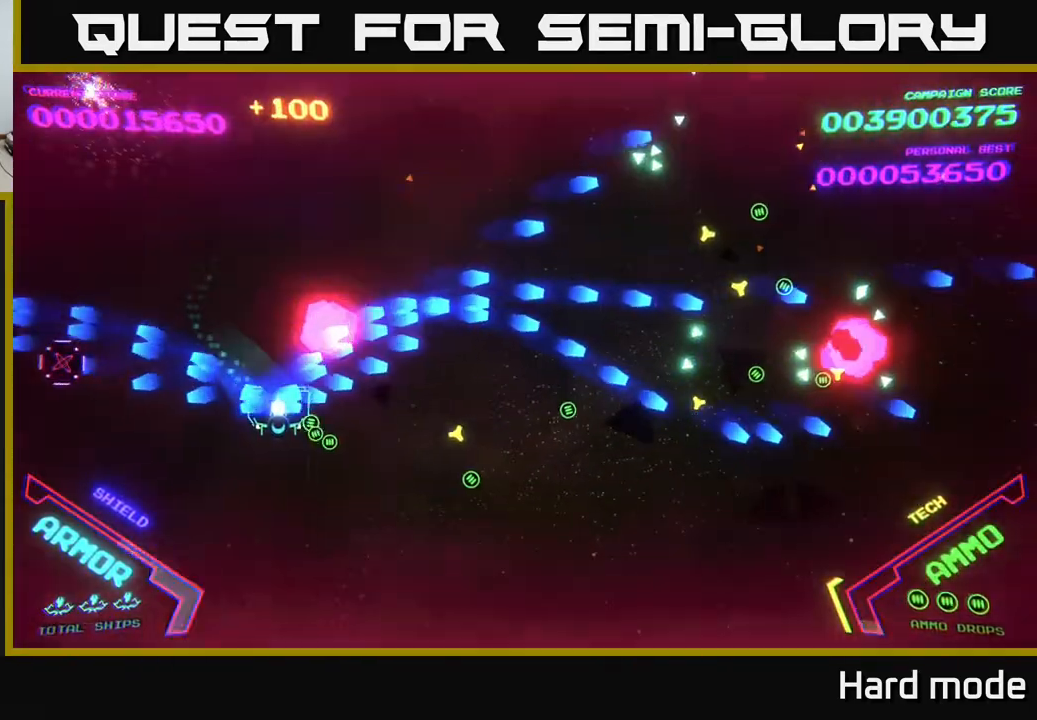
{"buttons": ["B"], "left_stick": "up", "events": [[200, "left_stick", "right"], [300, "left_stick", "up-right"], [317, "B", "up"], [400, "B", "down"], [400, "left_stick", "up"]]}
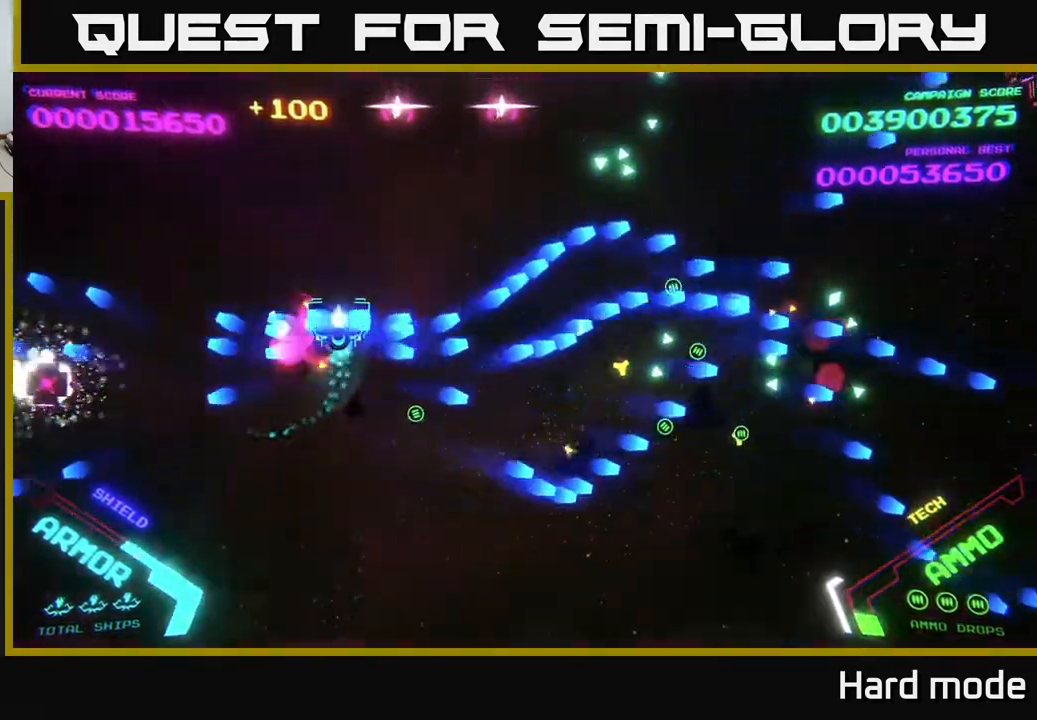
{"buttons": [], "left_stick": "up", "events": [[233, "left_stick", "up-left"], [433, "left_stick", "up"], [500, "B", "up"]]}
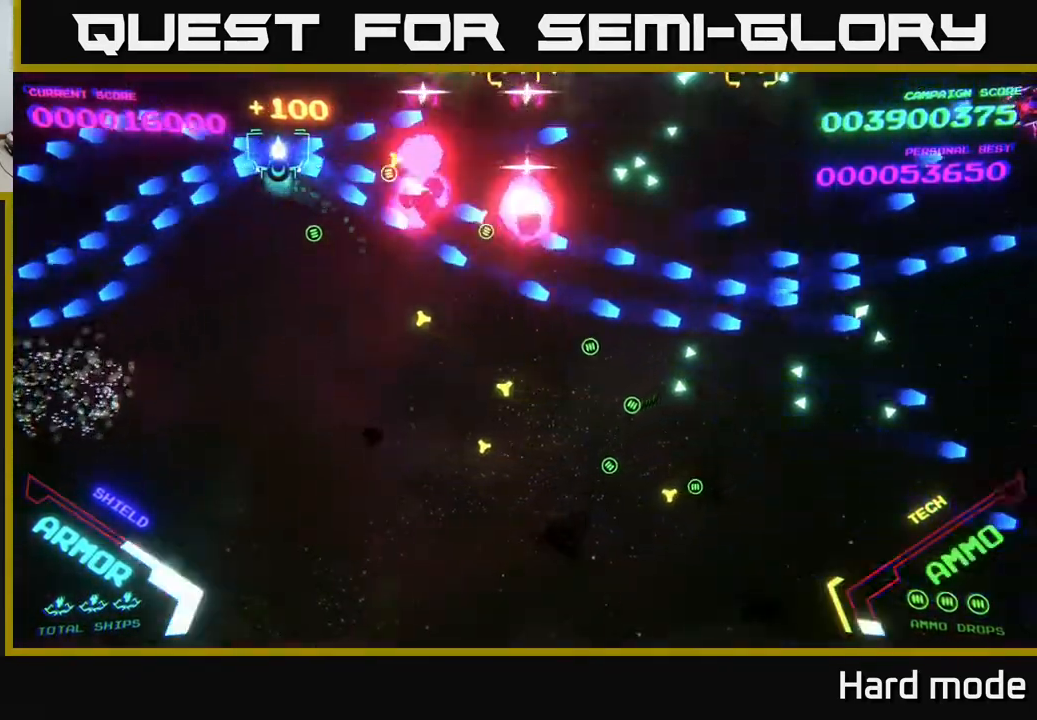
{"buttons": ["B"], "left_stick": "up-left", "events": [[117, "B", "down"], [117, "left_stick", "right"], [167, "left_stick", "down"], [200, "B", "up"], [300, "B", "down"], [333, "left_stick", "left"], [400, "B", "up"], [400, "left_stick", "up-left"], [467, "B", "down"]]}
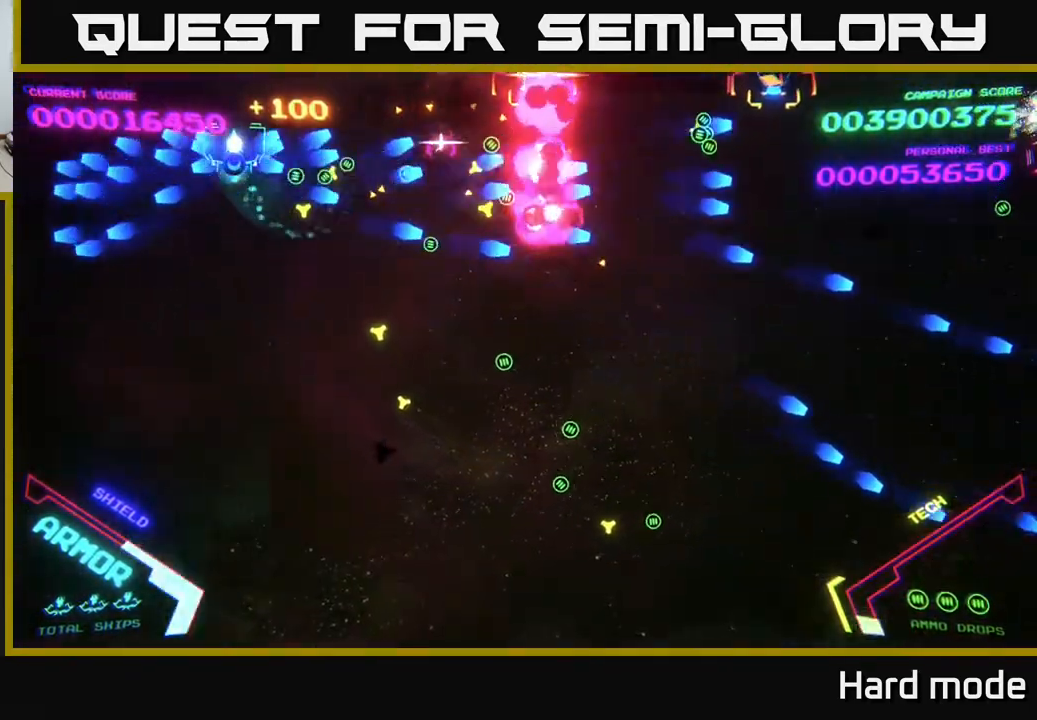
{"buttons": ["B"], "left_stick": "down", "events": [[17, "left_stick", "up"], [200, "left_stick", "right"], [283, "left_stick", "down"]]}
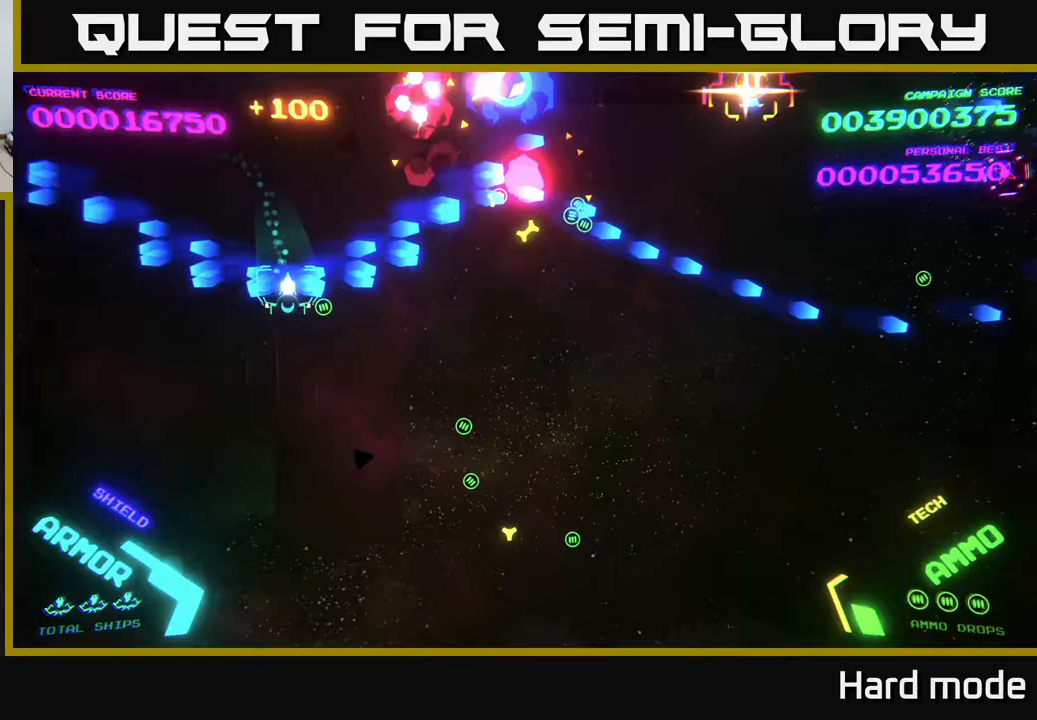
{"buttons": [], "left_stick": "right", "events": [[83, "left_stick", "down-right"], [217, "B", "up"], [300, "B", "down"], [433, "left_stick", "right"], [483, "B", "up"]]}
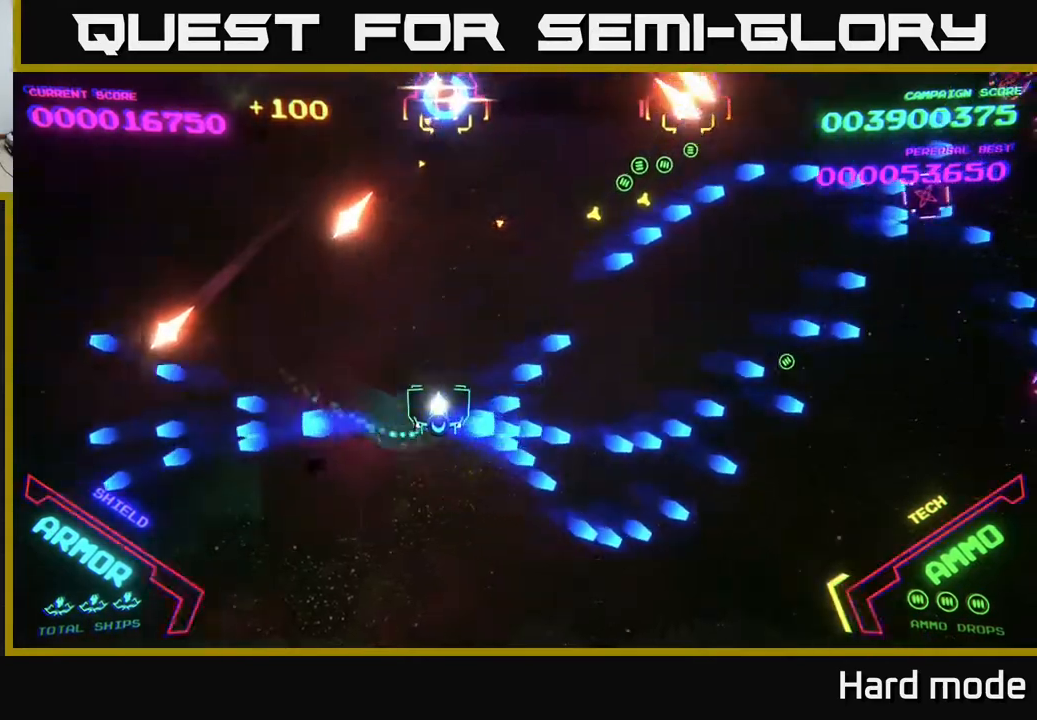
{"buttons": ["A"], "left_stick": "right", "events": [[17, "left_stick", "up-right"], [150, "left_stick", "right"], [167, "A", "down"]]}
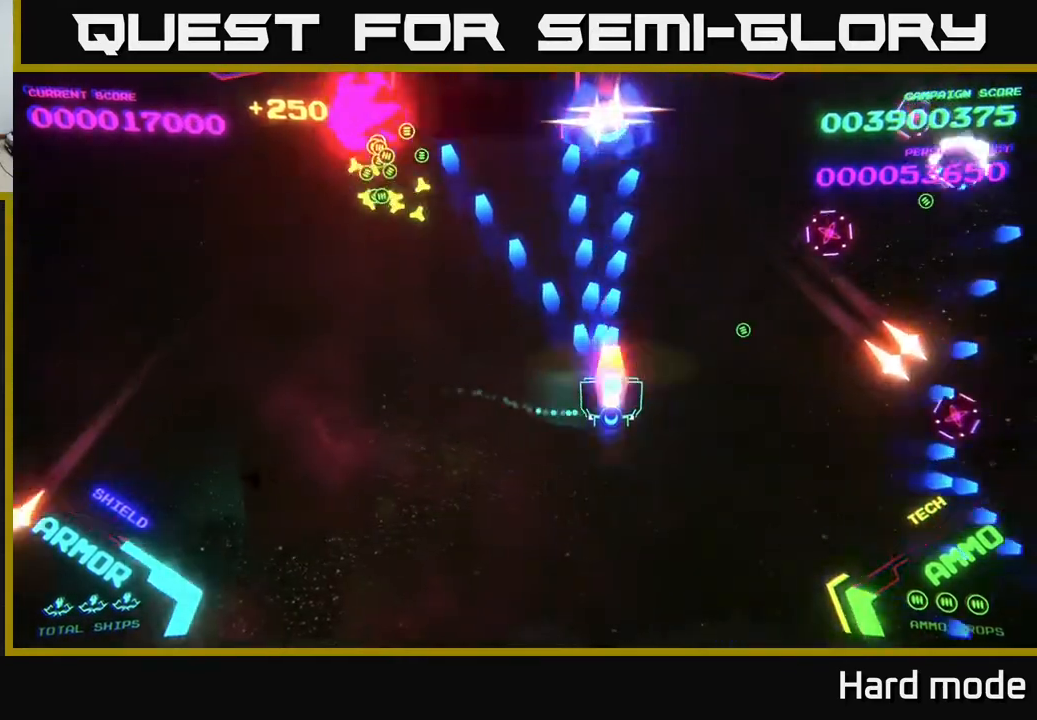
{"buttons": ["A"], "left_stick": "right", "events": [[33, "X", "down"], [67, "left_stick", "down"], [150, "X", "up"], [267, "X", "down"], [317, "A", "up"], [350, "X", "up"], [350, "left_stick", "right"], [483, "A", "down"]]}
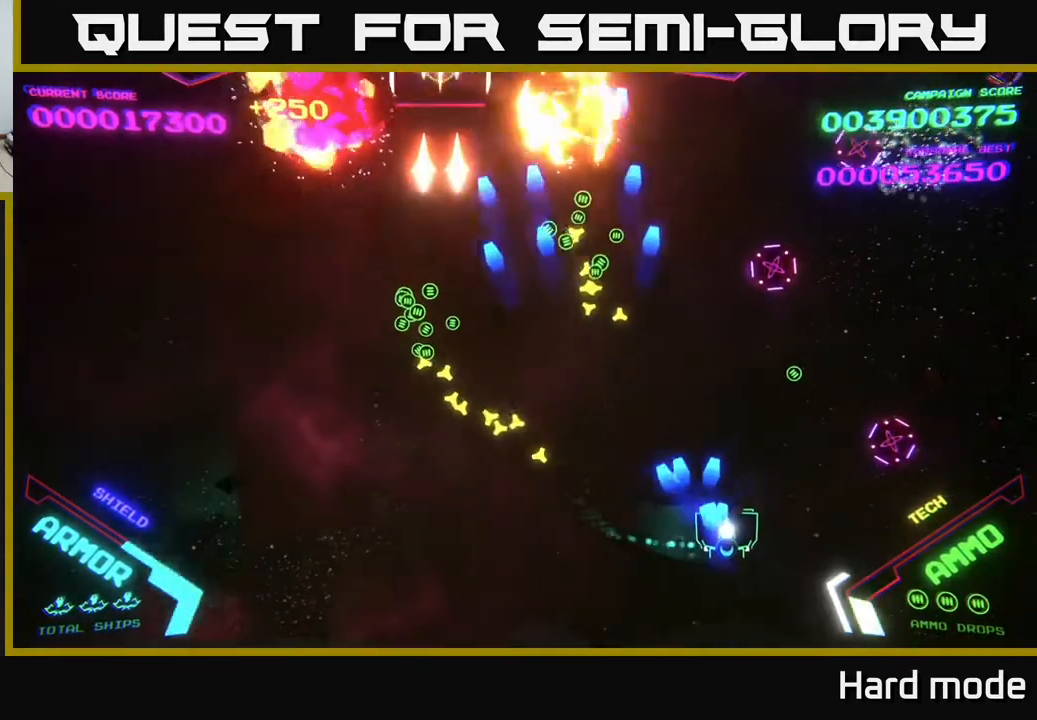
{"buttons": ["A"], "left_stick": "right", "events": [[217, "left_stick", "down-right"], [383, "left_stick", "right"]]}
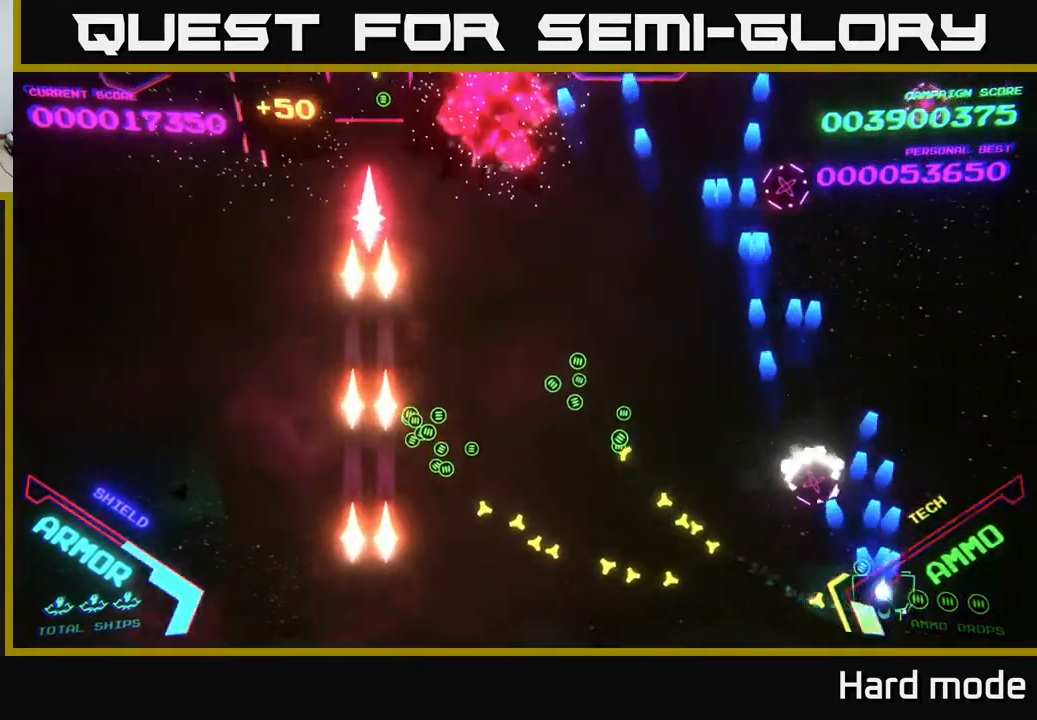
{"buttons": ["A"], "left_stick": "left", "events": [[167, "A", "up"], [200, "A", "down"], [267, "left_stick", "left"], [350, "A", "up"], [400, "A", "down"]]}
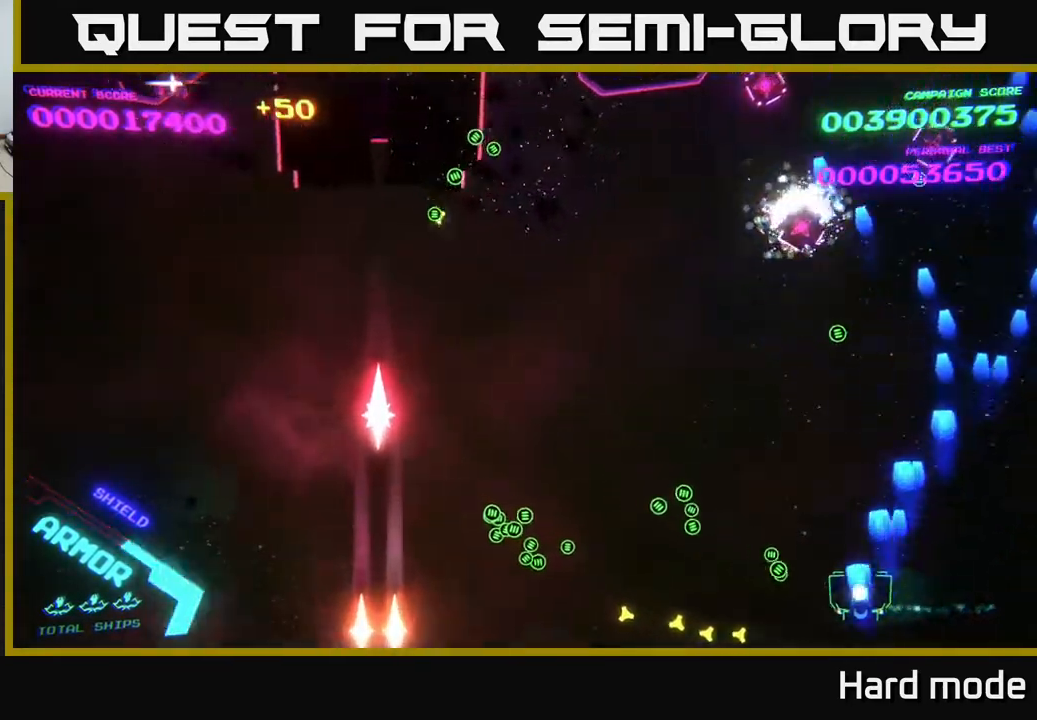
{"buttons": ["A"], "left_stick": "up-right", "events": [[217, "left_stick", "up-left"], [300, "A", "up"], [433, "A", "down"], [483, "left_stick", "up-right"]]}
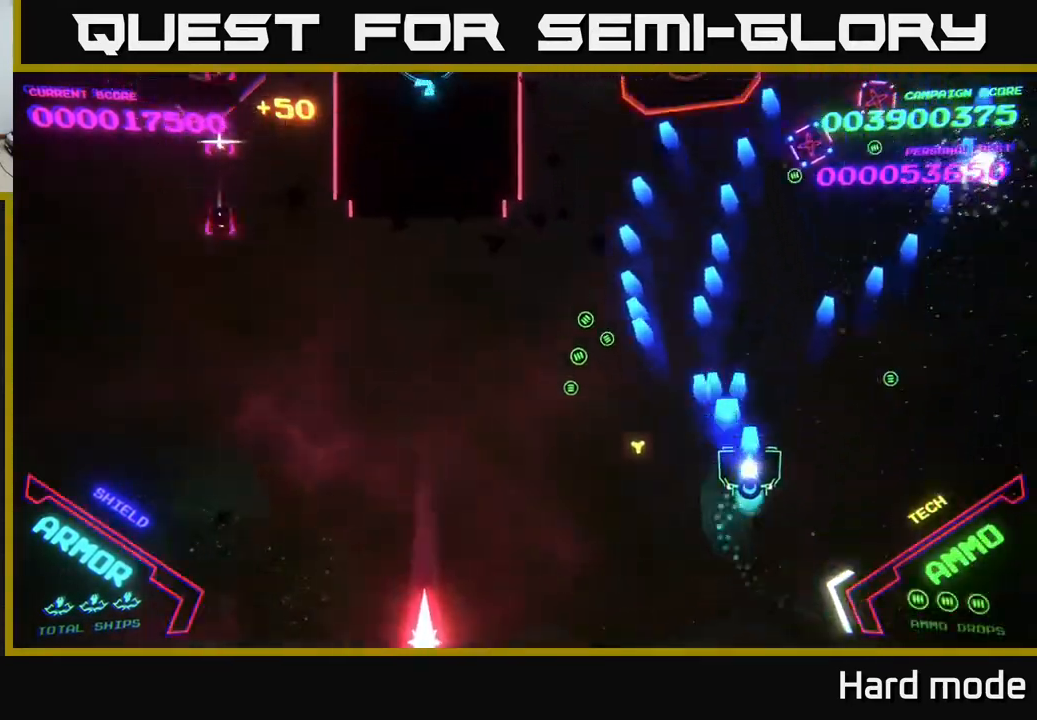
{"buttons": ["A"], "left_stick": "down-left", "events": [[217, "left_stick", "left"], [233, "A", "up"], [317, "A", "down"], [383, "left_stick", "down-left"]]}
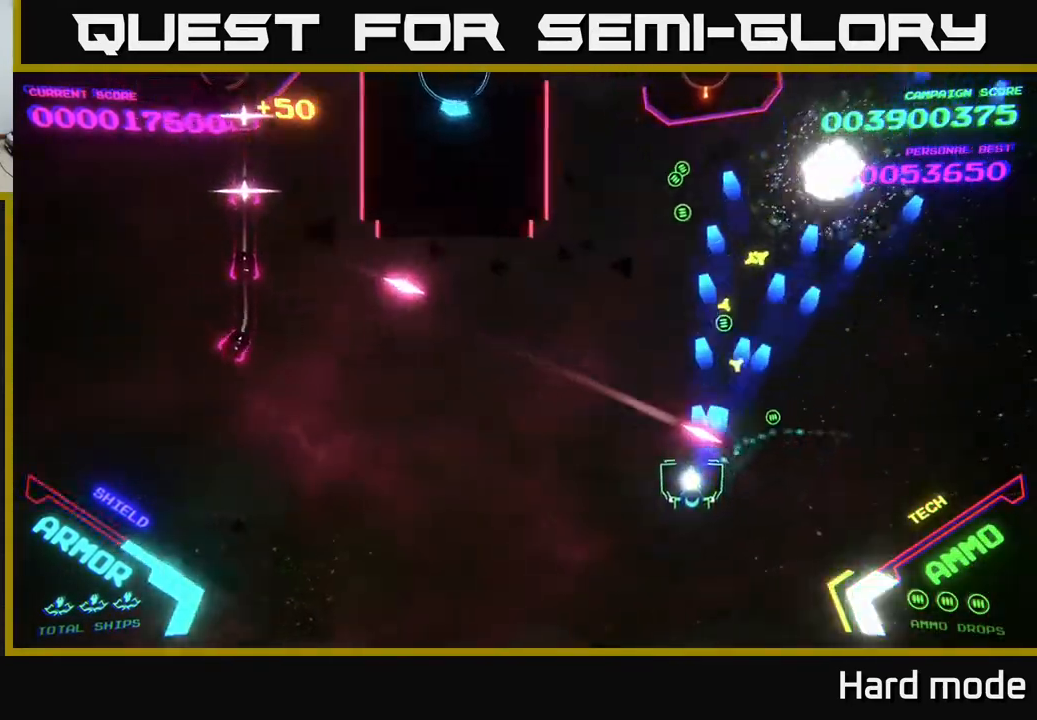
{"buttons": ["A", "X"], "left_stick": "left", "events": [[217, "left_stick", "left"], [300, "A", "up"], [367, "A", "down"], [500, "X", "down"]]}
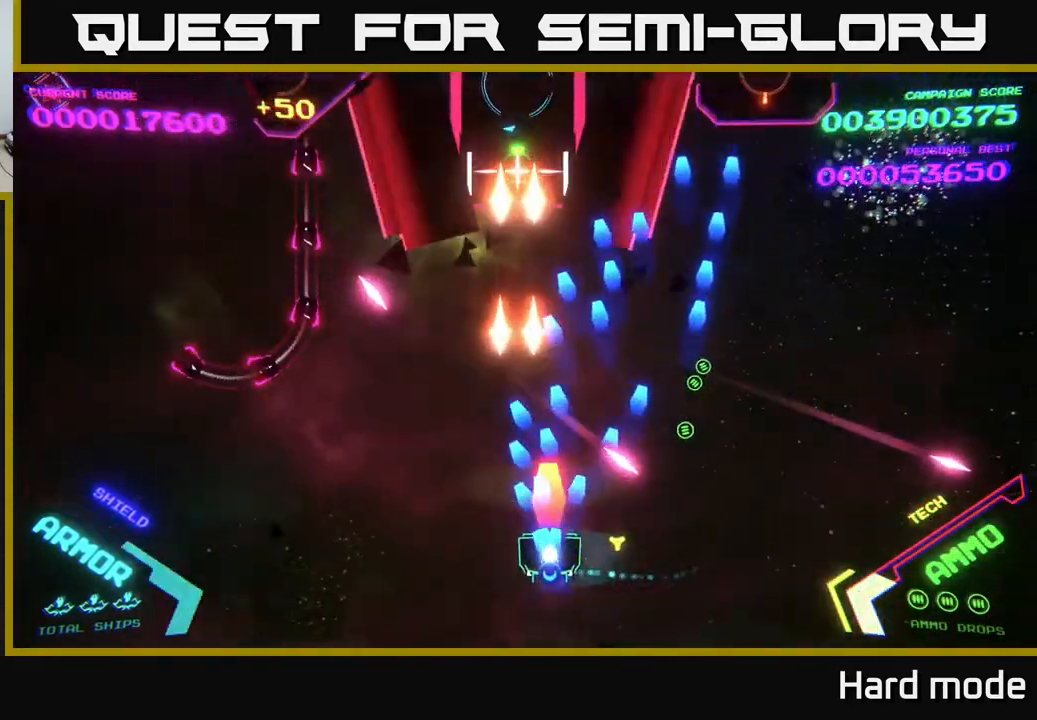
{"buttons": [], "left_stick": "left", "events": [[33, "left_stick", "down"], [67, "A", "up"], [100, "X", "up"], [133, "A", "down"], [167, "X", "down"], [217, "X", "up"], [233, "A", "up"], [250, "A", "down"], [250, "left_stick", "left"], [267, "X", "down"], [350, "X", "up"], [367, "A", "up"]]}
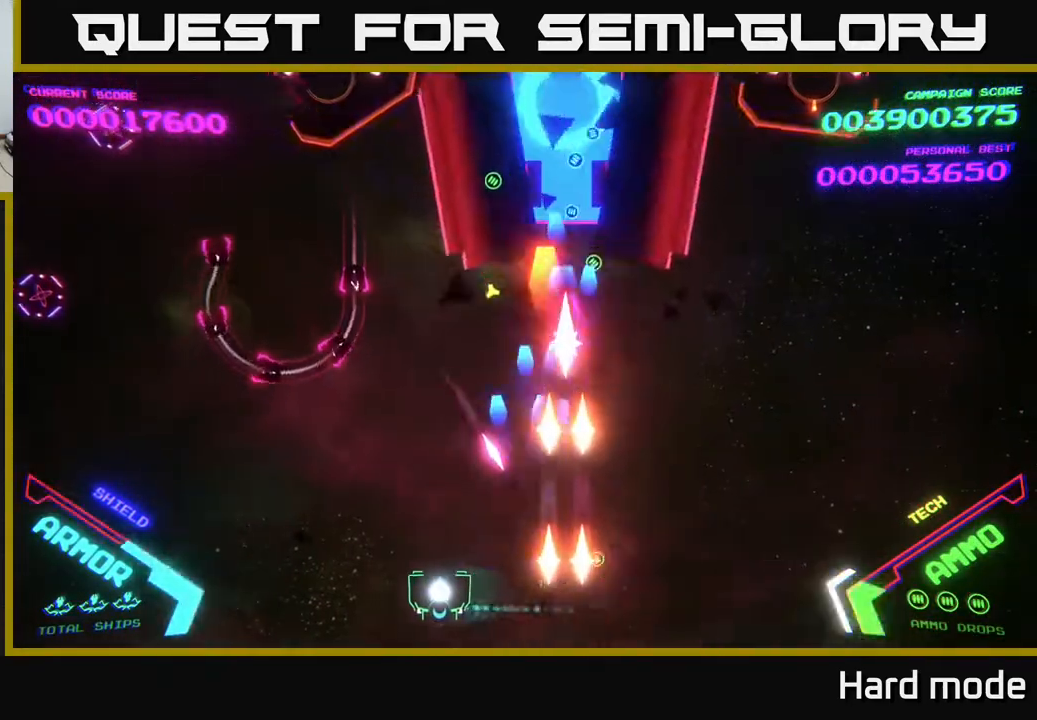
{"buttons": ["B"], "left_stick": "up", "events": [[117, "B", "down"], [117, "left_stick", "up-left"], [450, "left_stick", "up"]]}
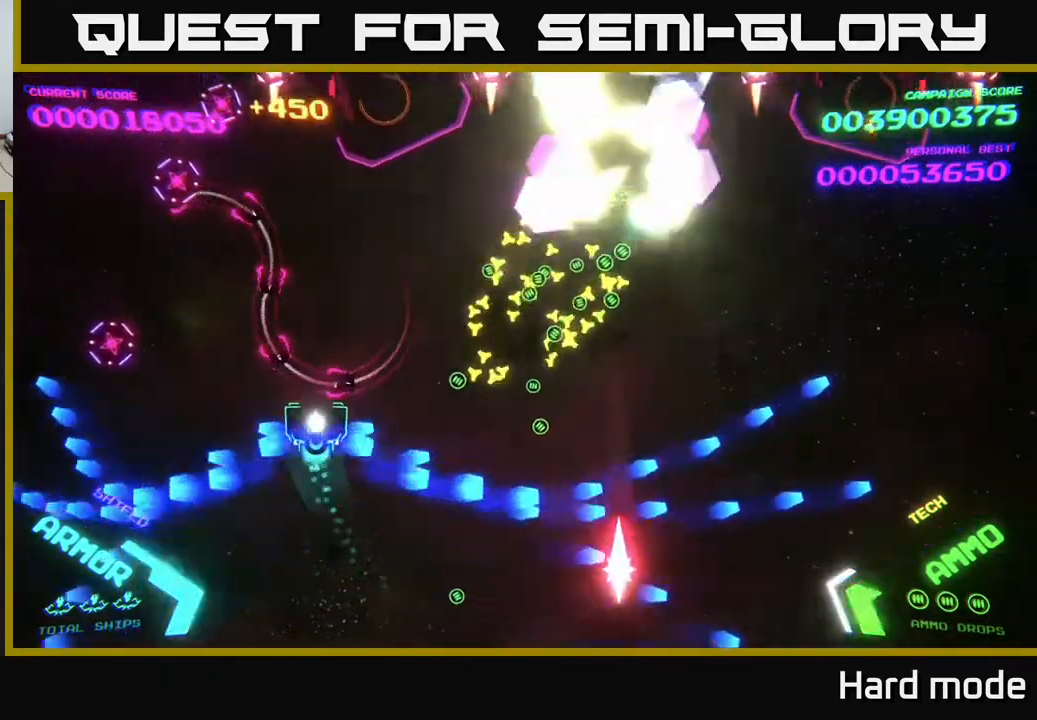
{"buttons": ["B"], "left_stick": "right", "events": [[483, "left_stick", "right"]]}
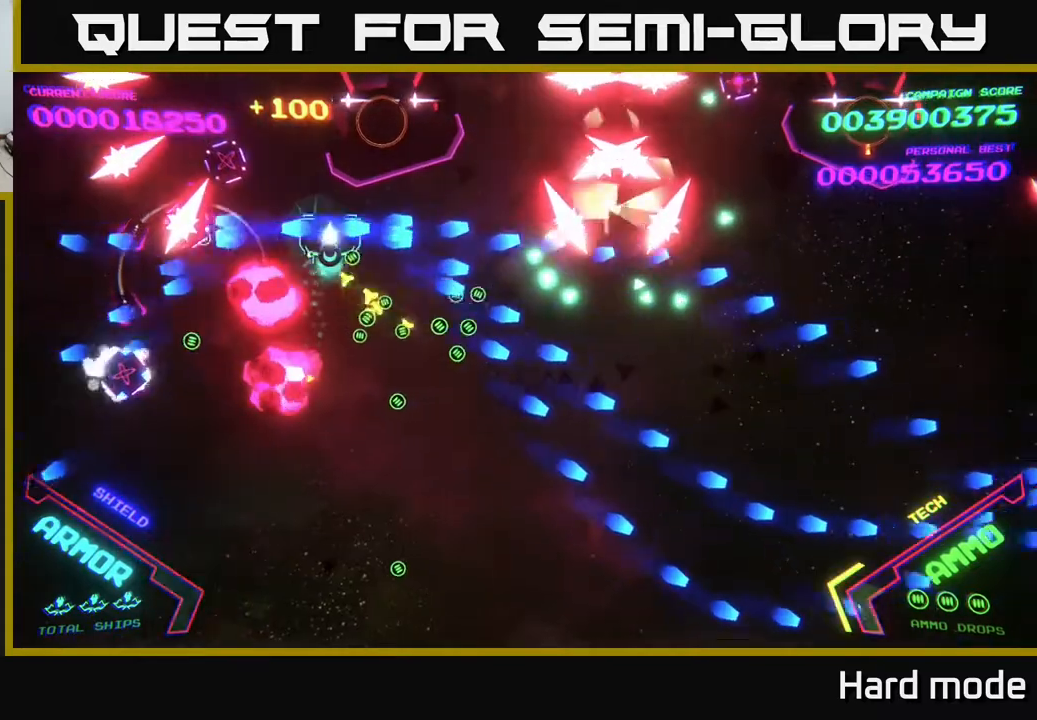
{"buttons": [], "left_stick": "down-left", "events": [[50, "left_stick", "down"], [450, "left_stick", "down-left"], [483, "B", "up"]]}
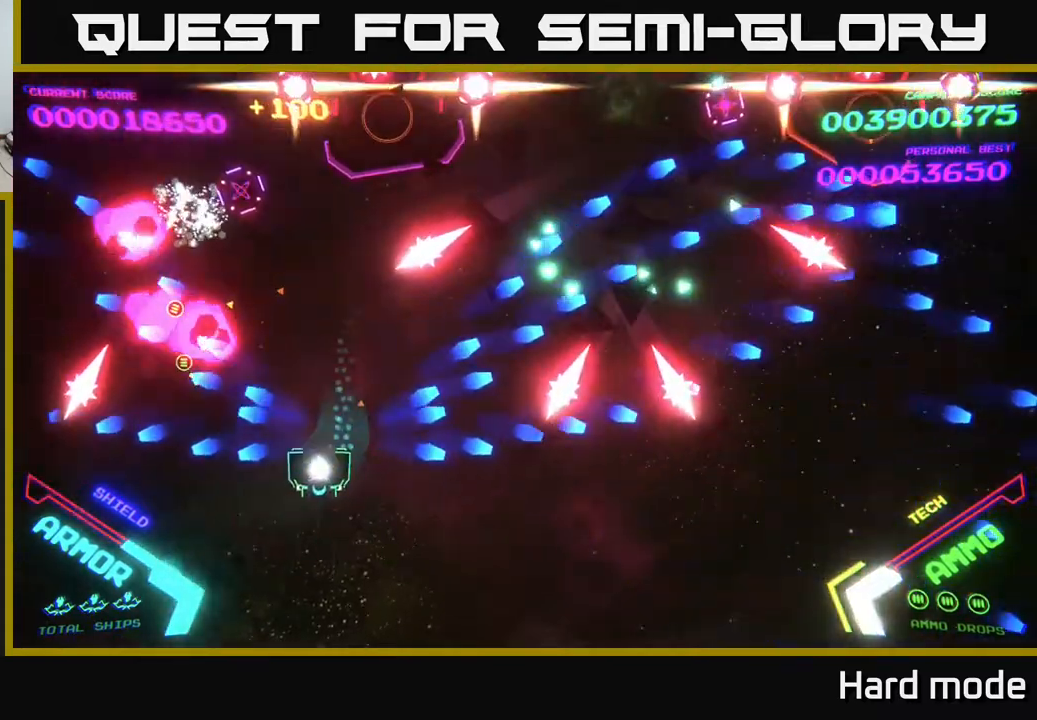
{"buttons": ["A"], "left_stick": "right", "events": [[67, "left_stick", "left"], [200, "left_stick", "down-left"], [233, "A", "down"], [467, "left_stick", "right"]]}
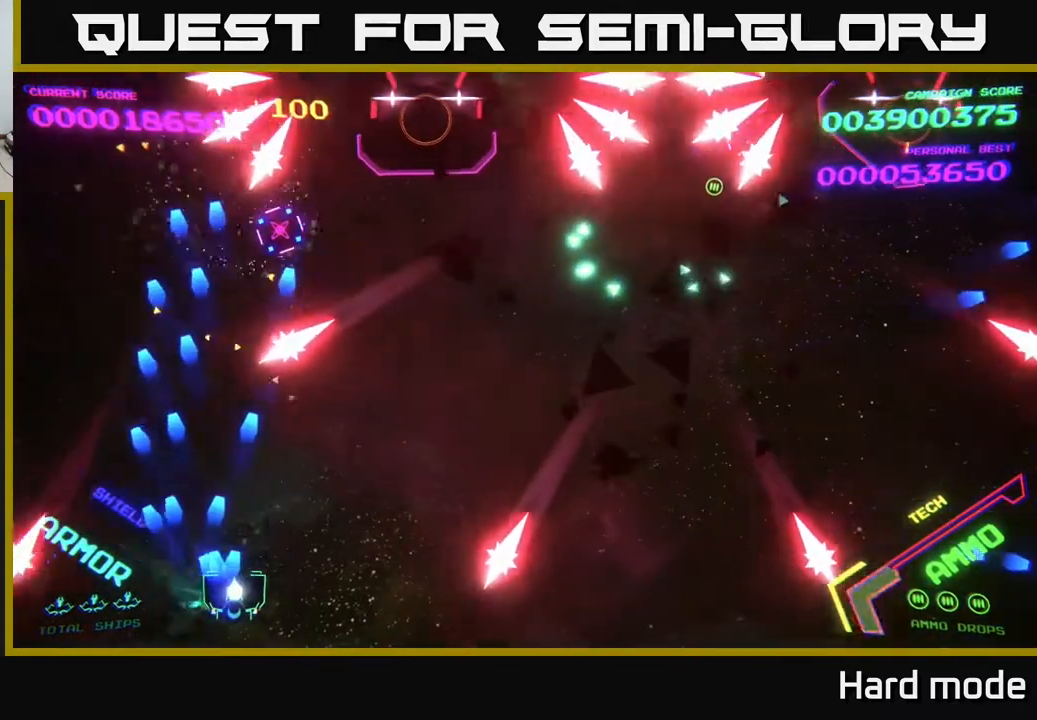
{"buttons": ["A"], "left_stick": "right", "events": [[117, "A", "up"], [183, "left_stick", "up-right"], [200, "A", "down"], [367, "left_stick", "right"]]}